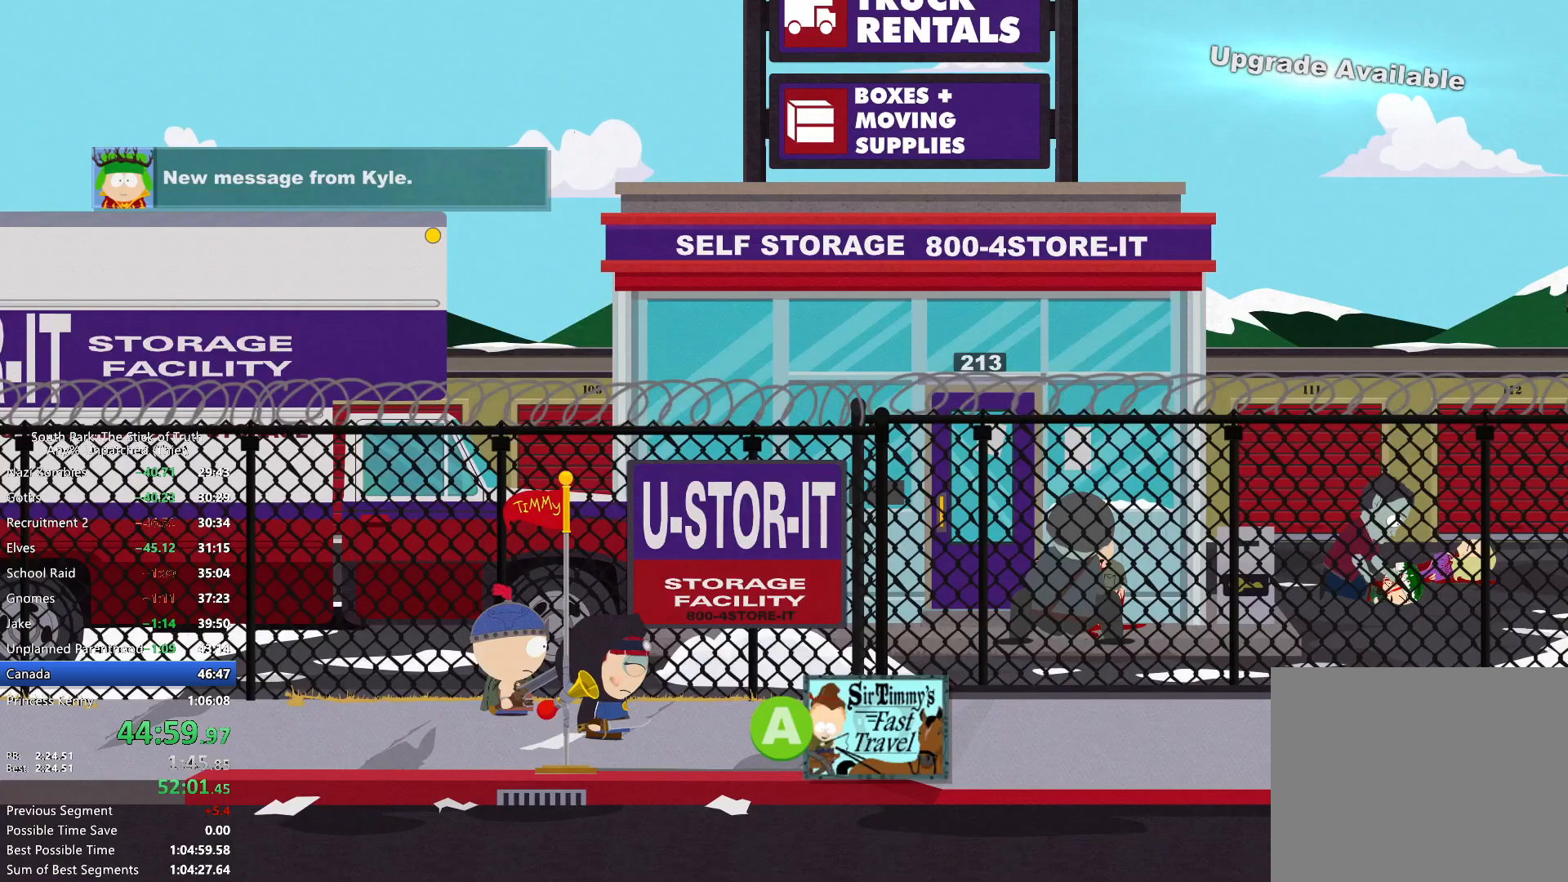
Gameplay with a controller (Xbox layout); each line is a JSON object with the inputs held at the frame after it. "events" lists button and stick changes between this image and that frame as [ms after this image, input, new state], when the widget could be followed in between. Not read: HOME L3 R3.
{"buttons": ["B"], "left_stick": "right", "right_stick": "center", "events": []}
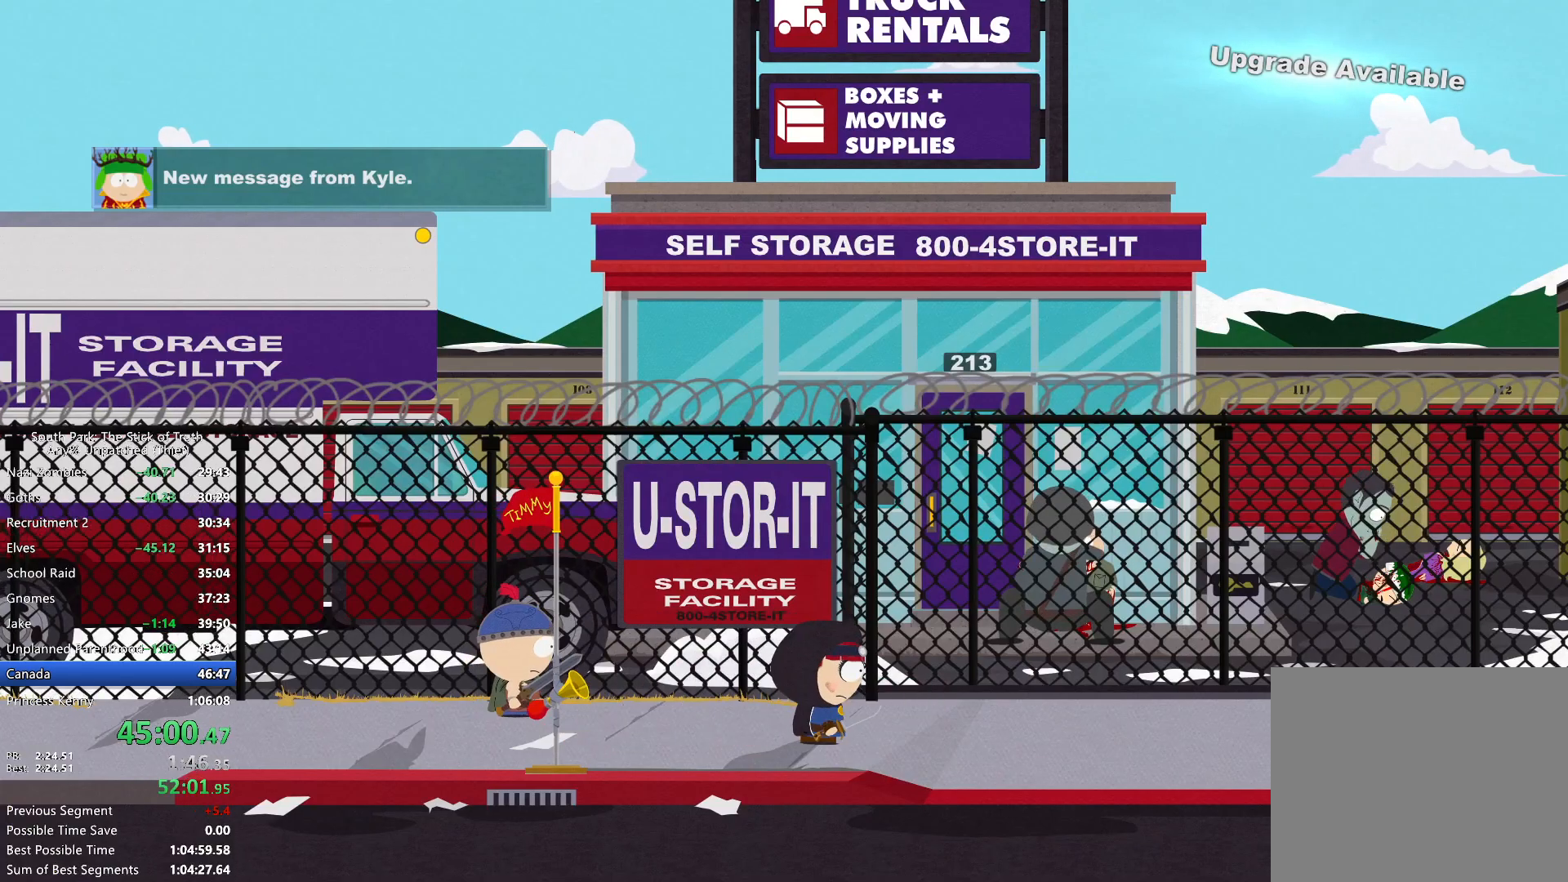
{"buttons": ["B"], "left_stick": "right", "right_stick": "center"}
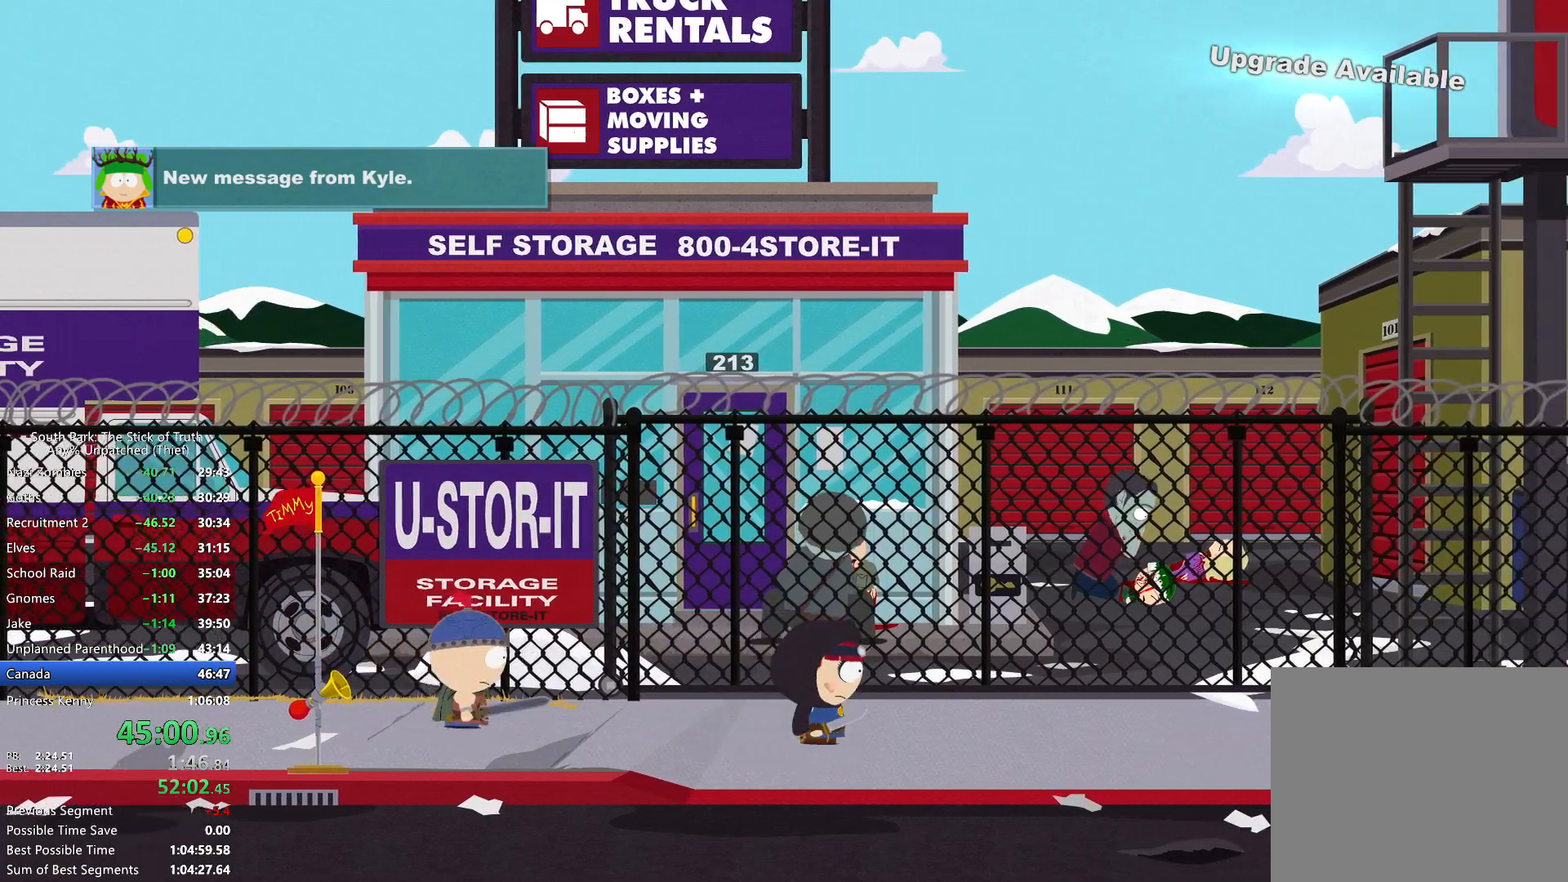
{"buttons": ["B"], "left_stick": "right", "right_stick": "center", "events": []}
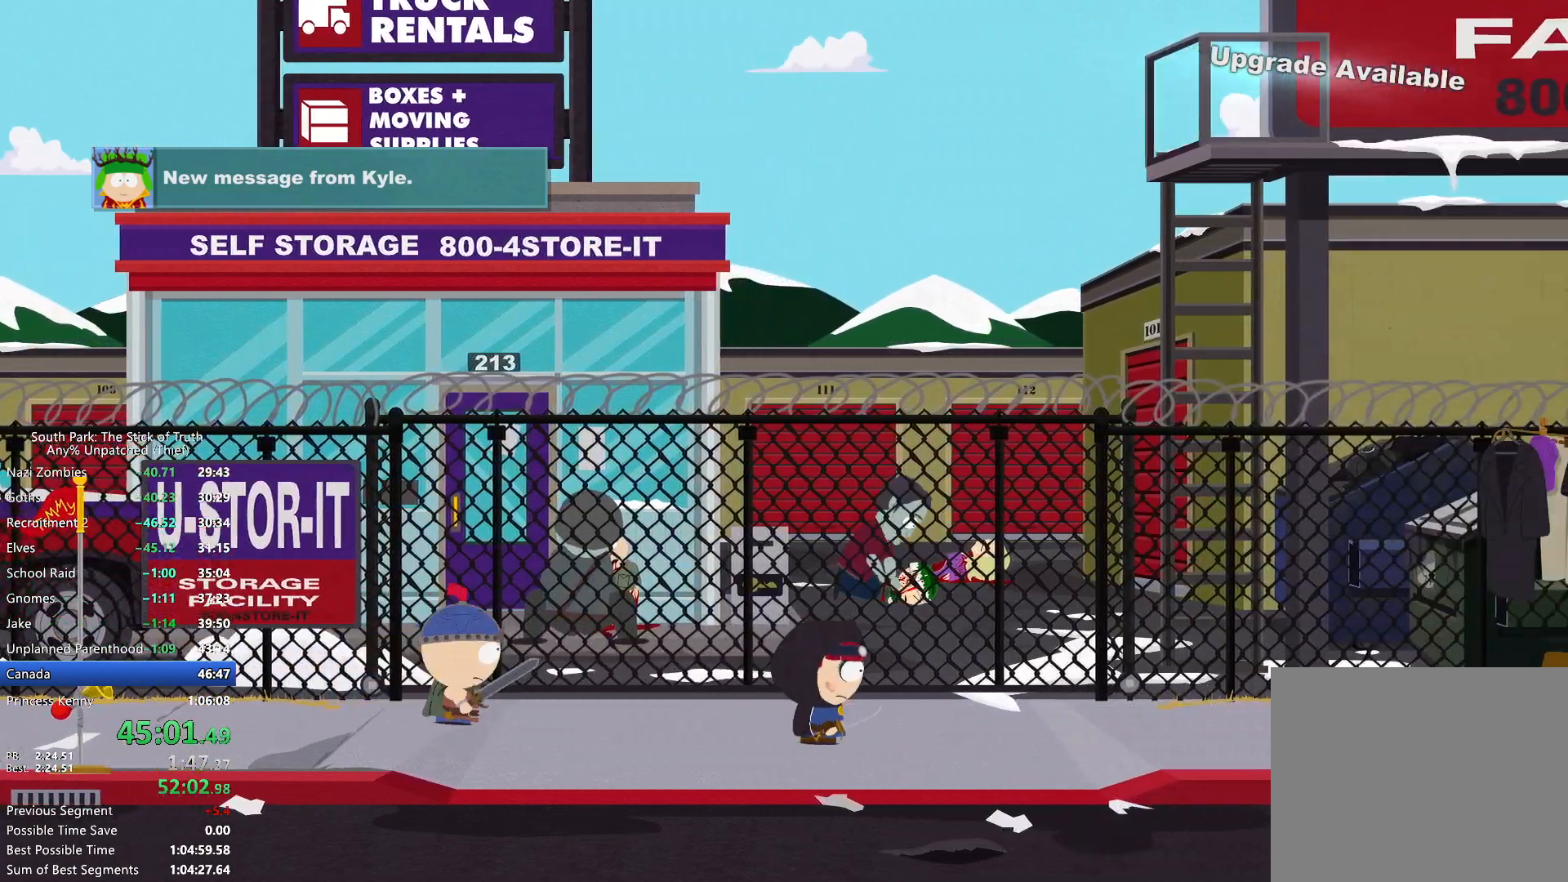
{"buttons": ["B"], "left_stick": "right", "right_stick": "center", "events": []}
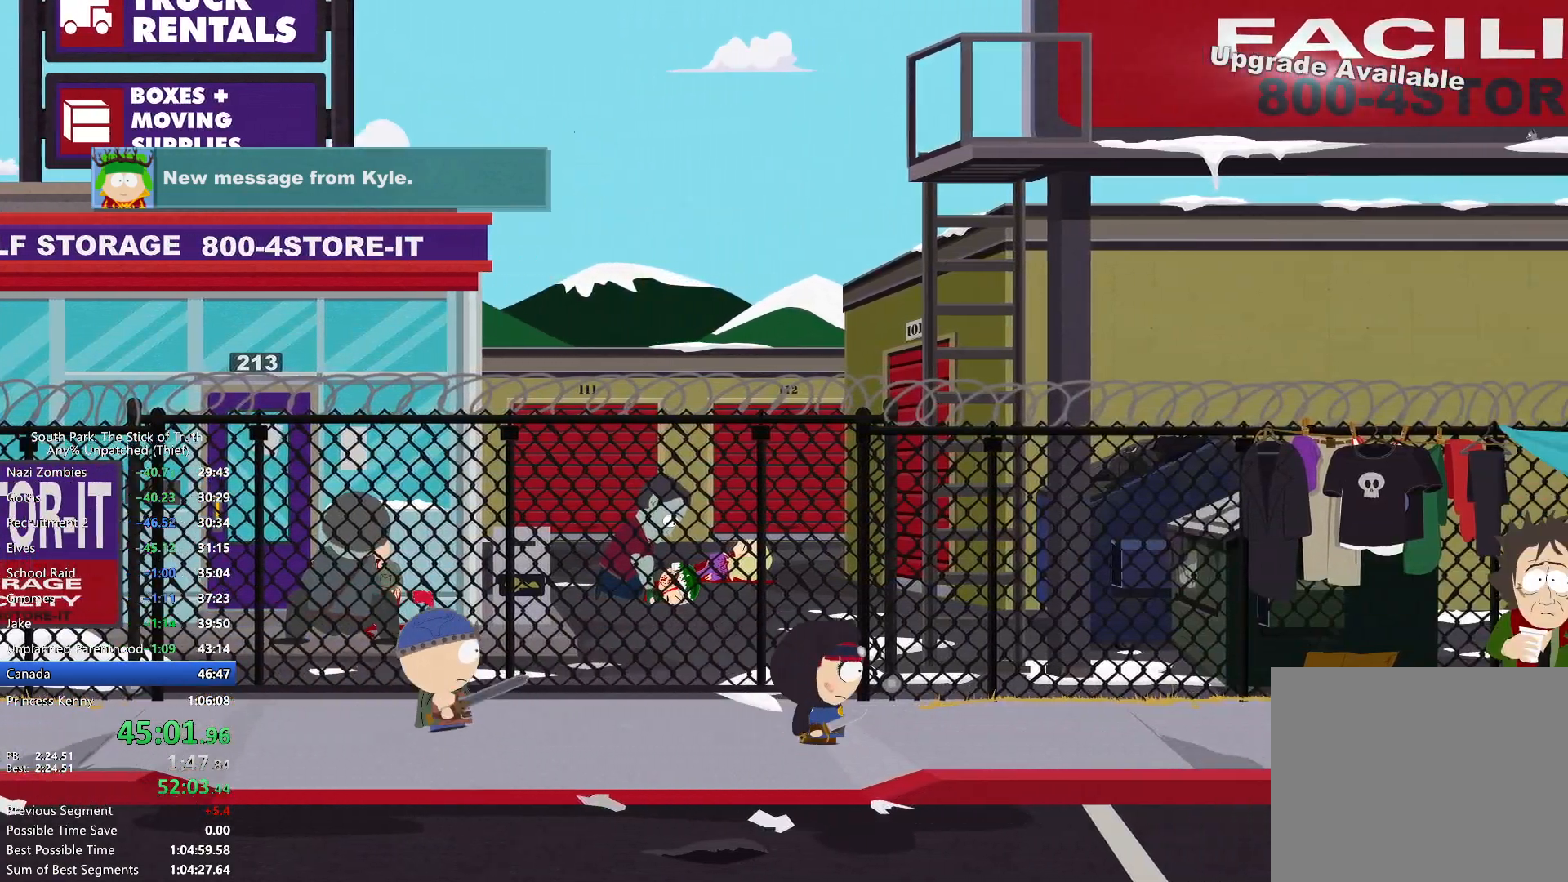
{"buttons": ["B"], "left_stick": "down-right", "right_stick": "center", "events": [[300, "left_stick", "down-right"]]}
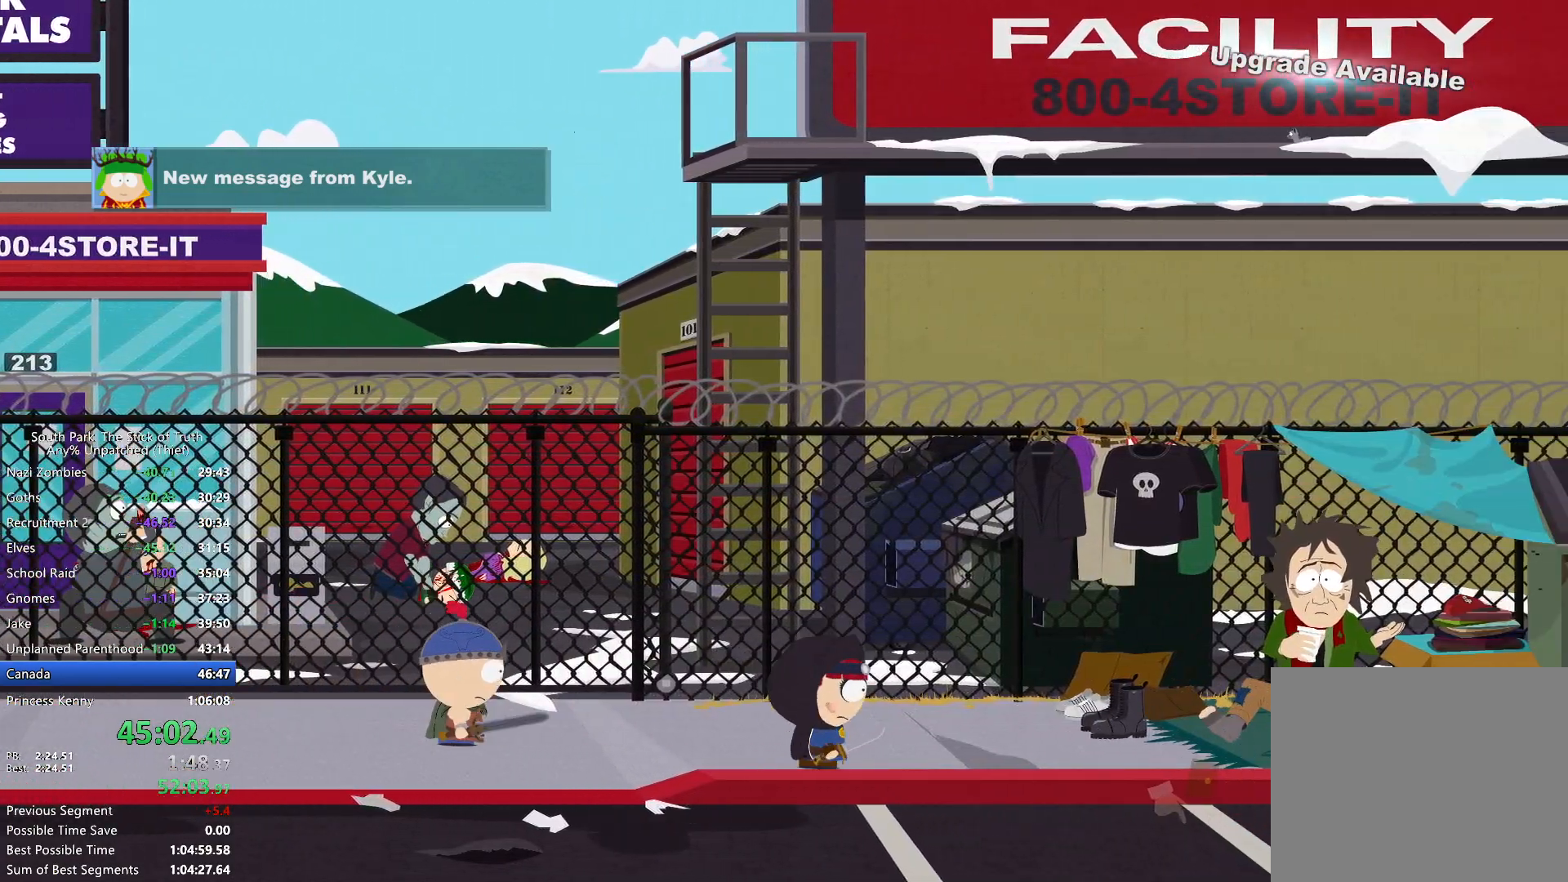
{"buttons": ["B"], "left_stick": "down-right", "right_stick": "center", "events": []}
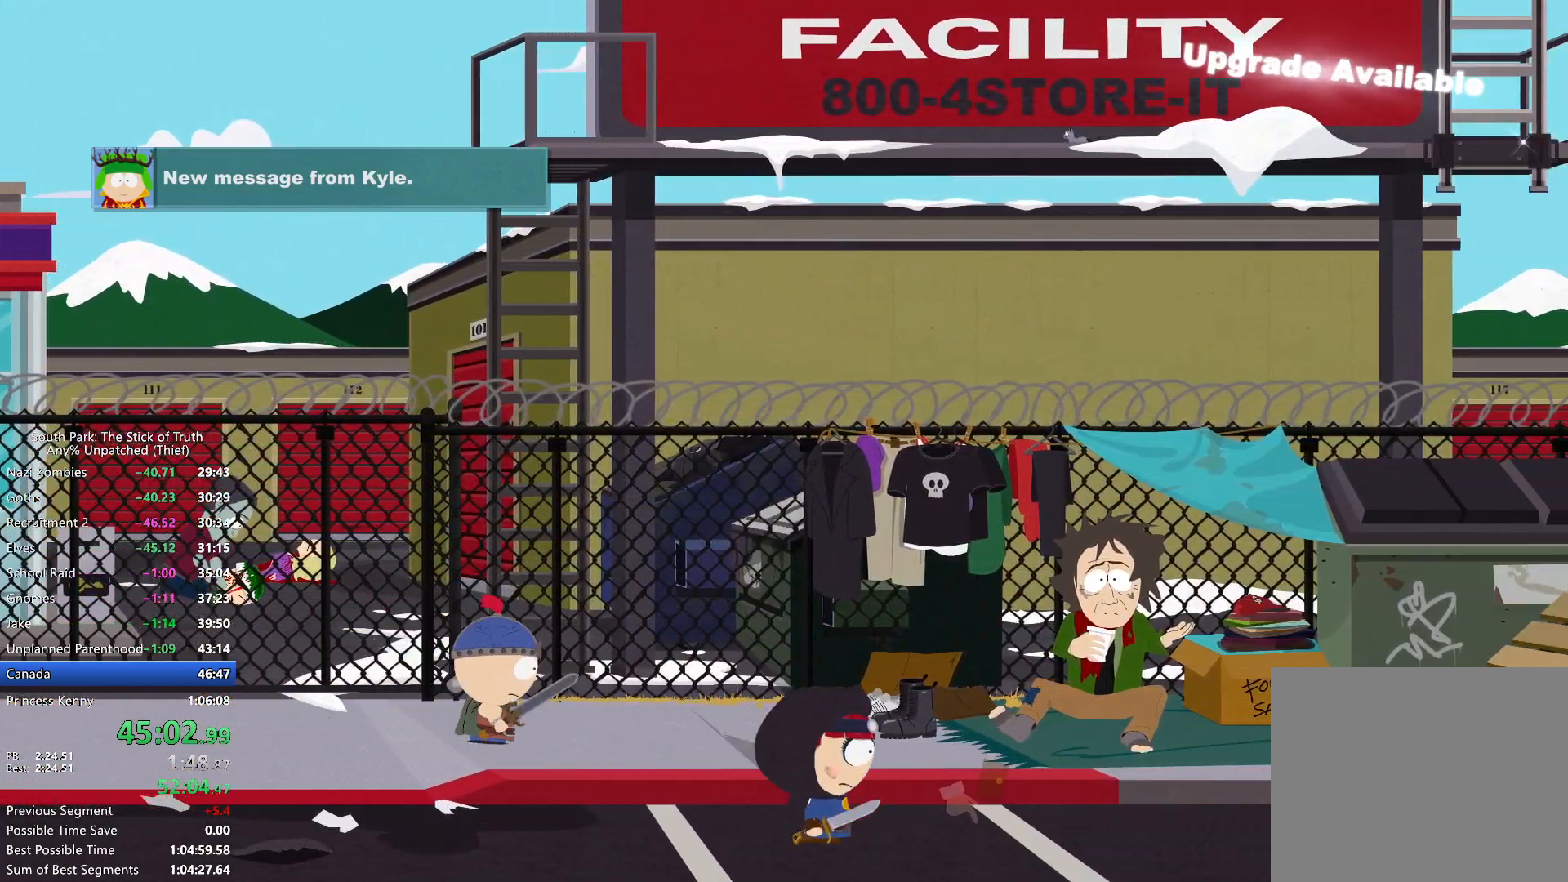
{"buttons": ["B"], "left_stick": "down-right", "right_stick": "center", "events": []}
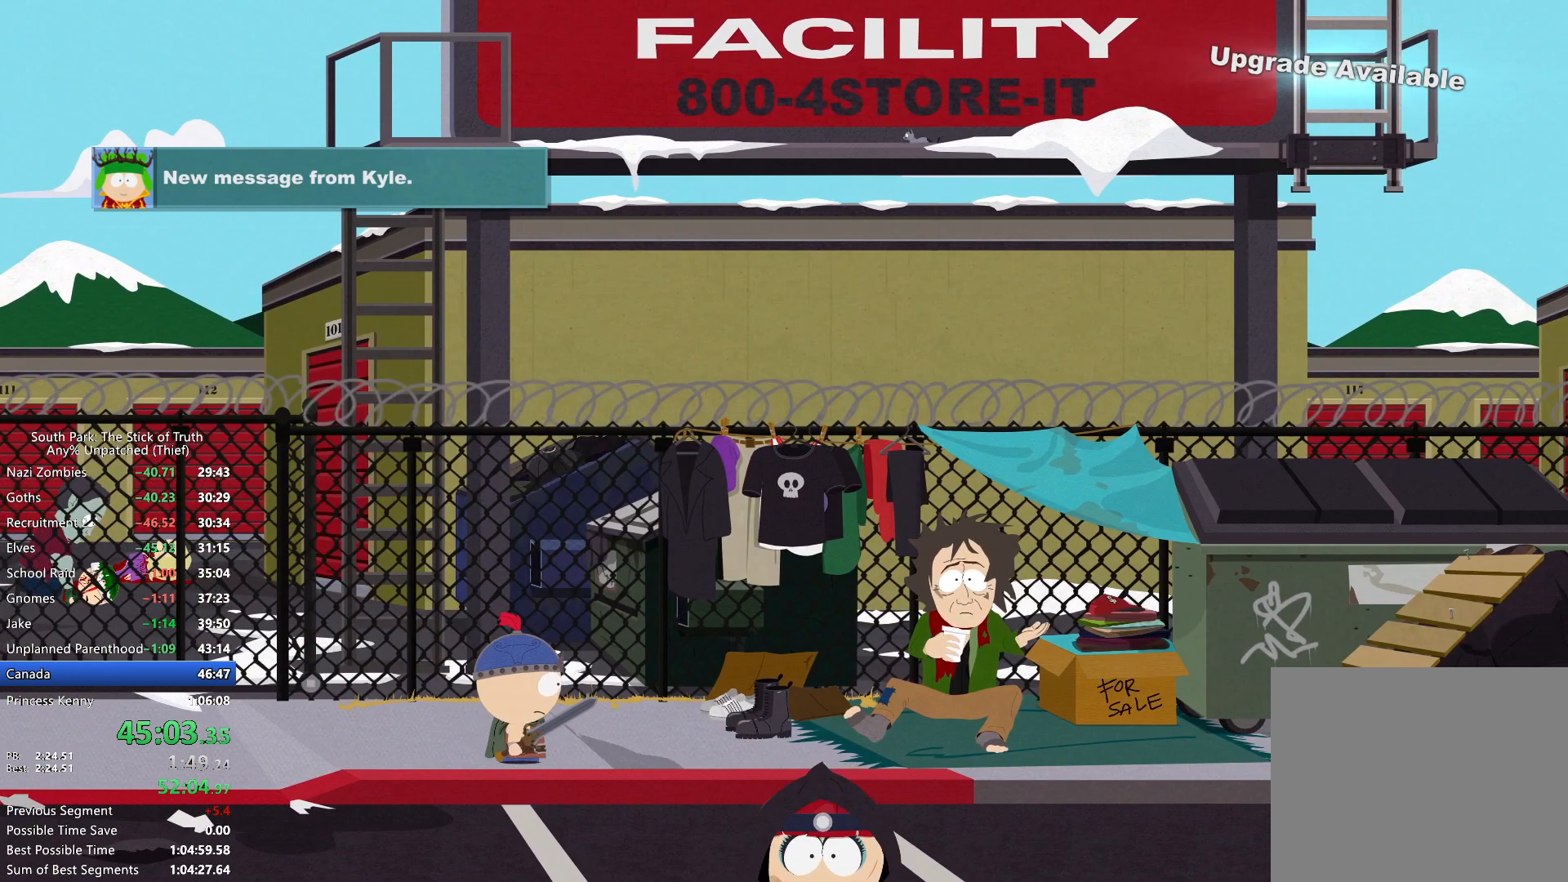
{"buttons": ["B"], "left_stick": "down-right", "right_stick": "center", "events": []}
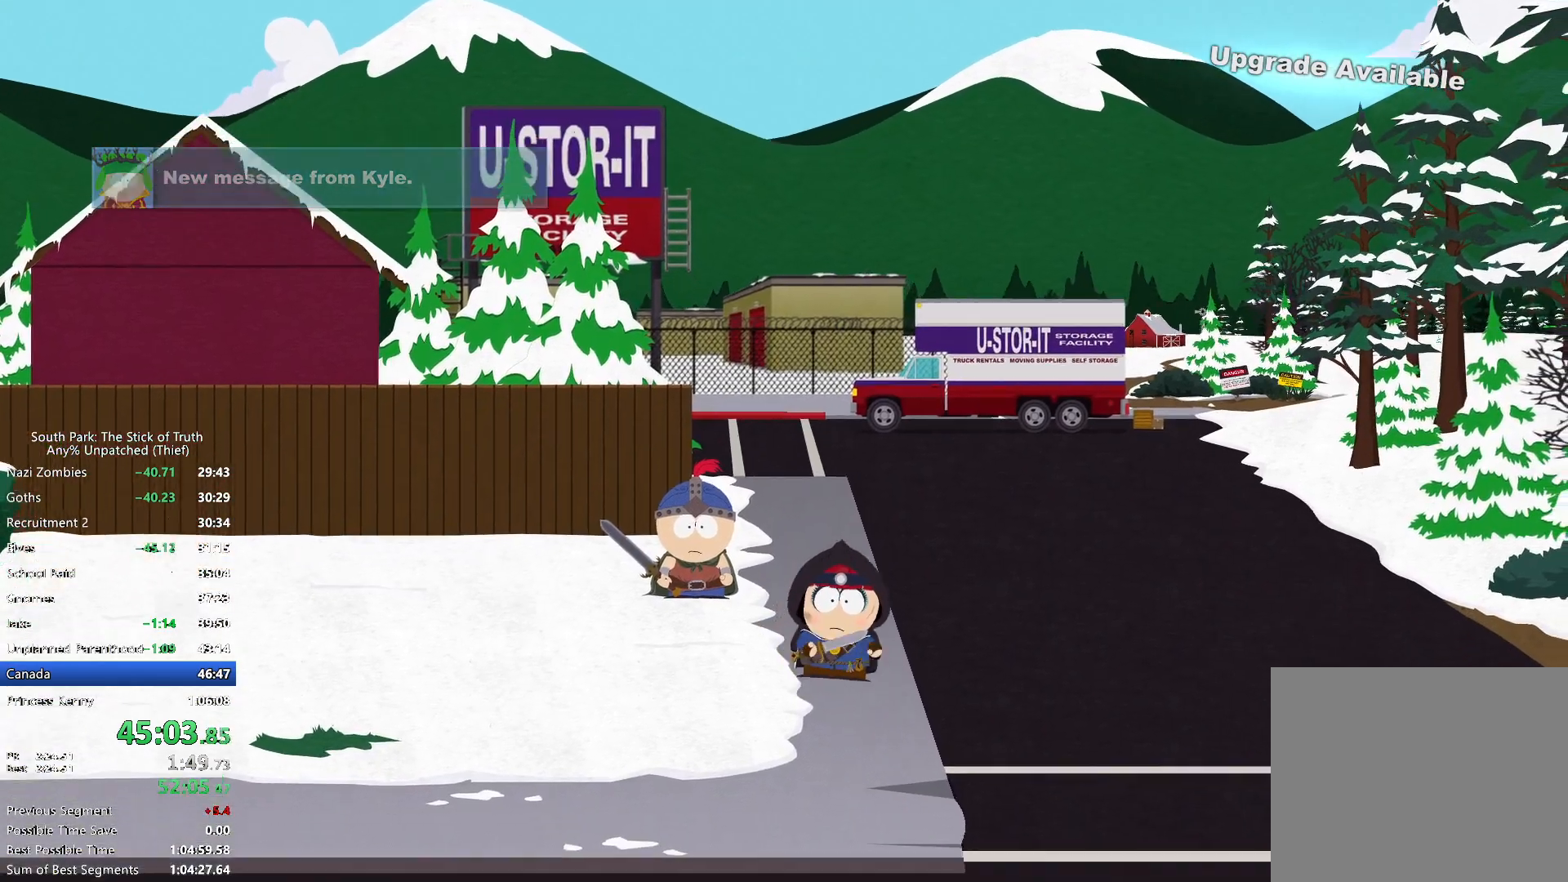
{"buttons": ["B"], "left_stick": "right", "right_stick": "center", "events": [[233, "left_stick", "right"]]}